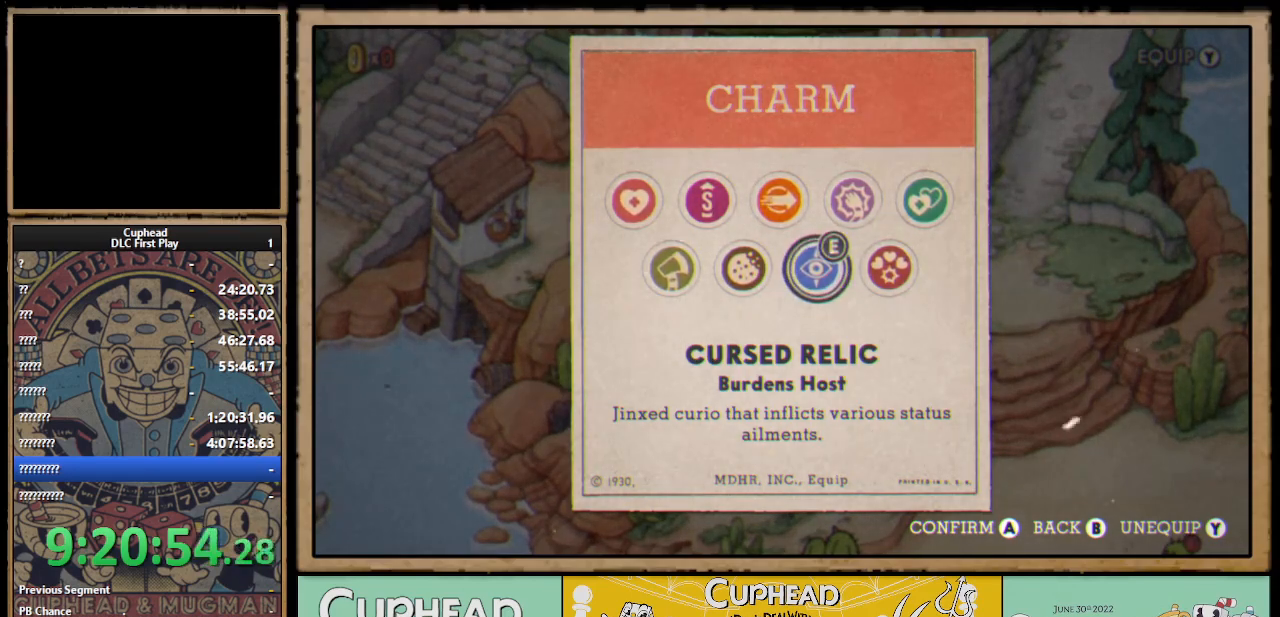
Gameplay with a controller (Xbox layout); each line is a JSON object with the inputs held at the frame after it. "events" lists button and stick changes between this image and that frame as [ms after this image, input, new state], when the widget could be followed in between.
{"buttons": ["B"], "left_stick": "center", "right_stick": "center", "events": [[400, "B", "down"]]}
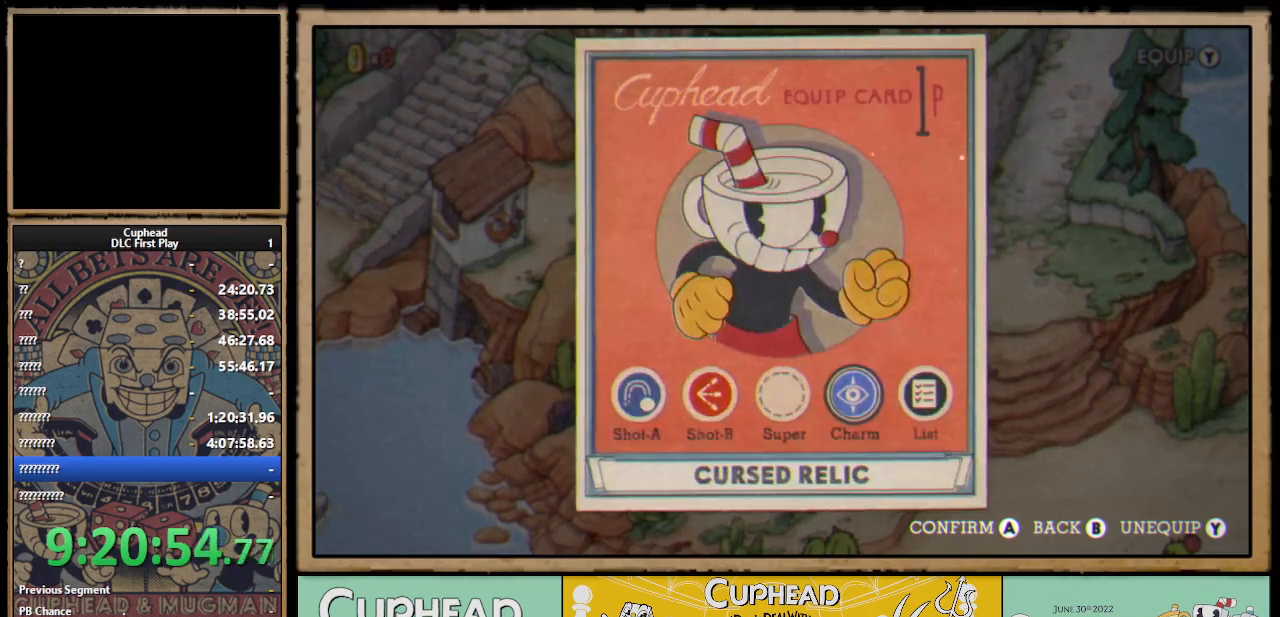
{"buttons": [], "left_stick": "center", "right_stick": "center", "events": [[33, "B", "up"], [383, "B", "down"], [500, "B", "up"]]}
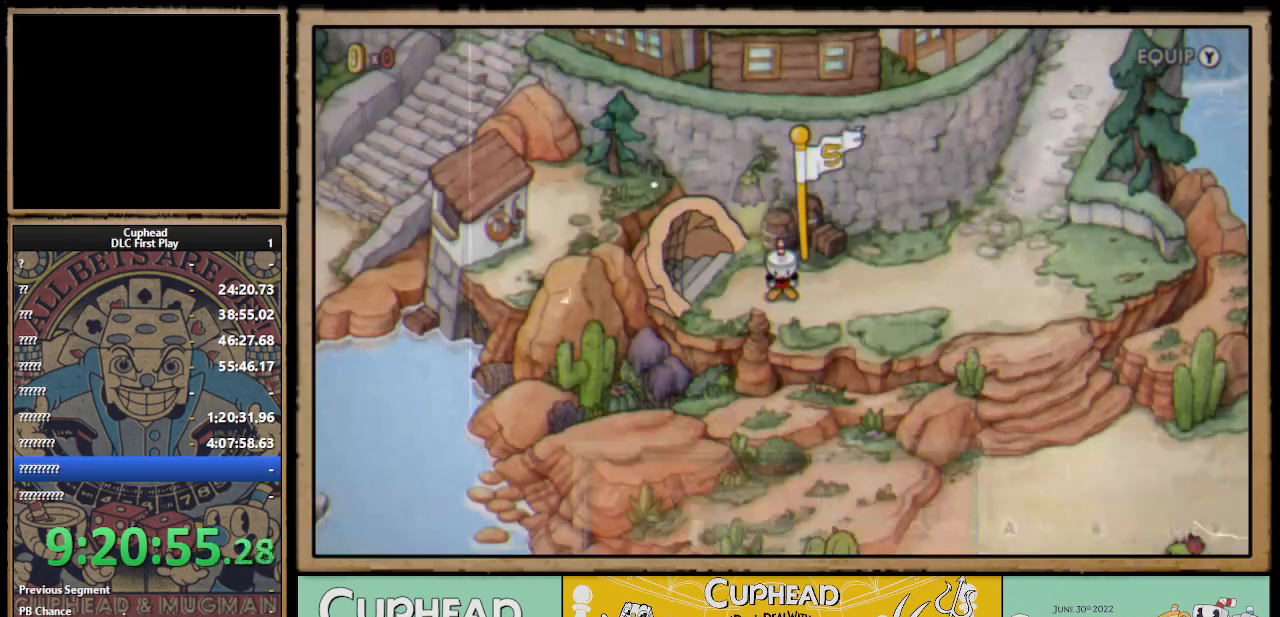
{"buttons": ["DPAD_UP", "DPAD_RIGHT"], "left_stick": "center", "right_stick": "center", "events": [[333, "DPAD_RIGHT", "down"], [383, "DPAD_UP", "down"]]}
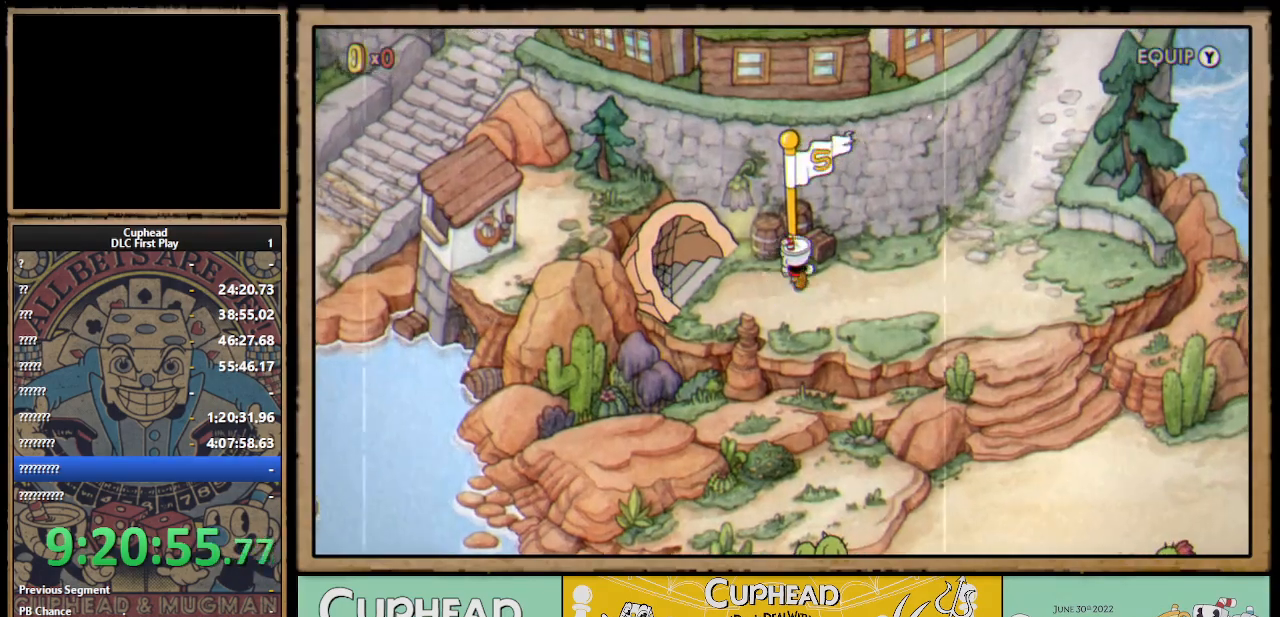
{"buttons": ["DPAD_RIGHT"], "left_stick": "center", "right_stick": "center", "events": [[67, "DPAD_UP", "up"]]}
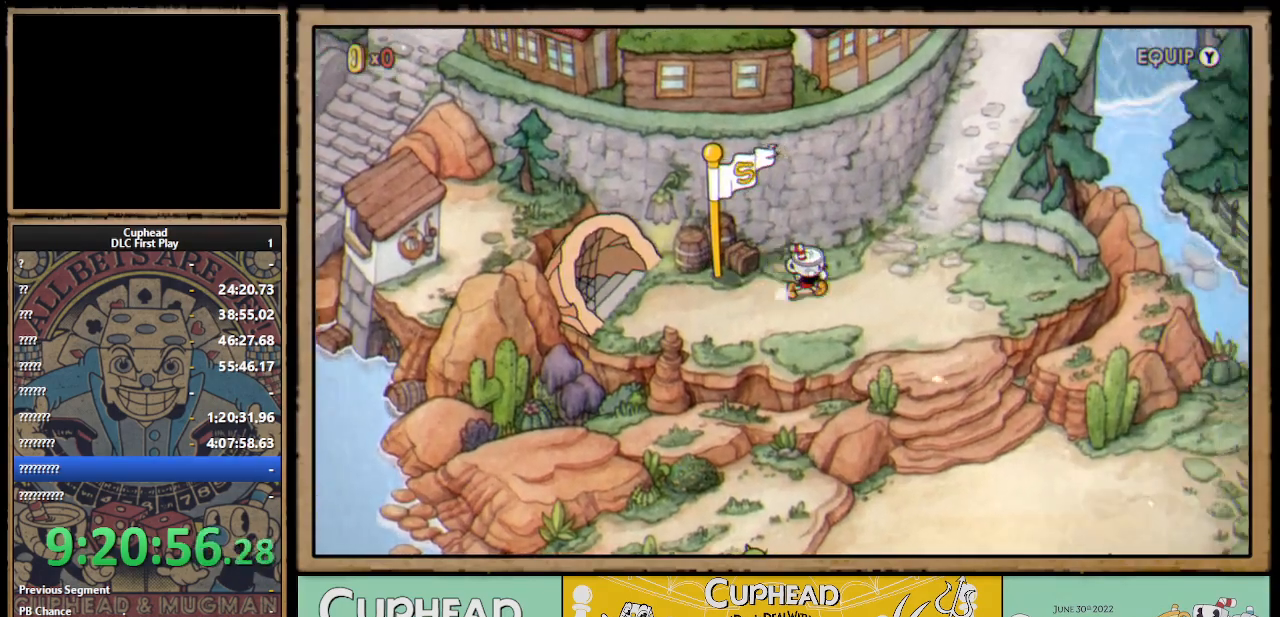
{"buttons": ["DPAD_UP", "DPAD_RIGHT"], "left_stick": "center", "right_stick": "center", "events": [[367, "DPAD_UP", "down"]]}
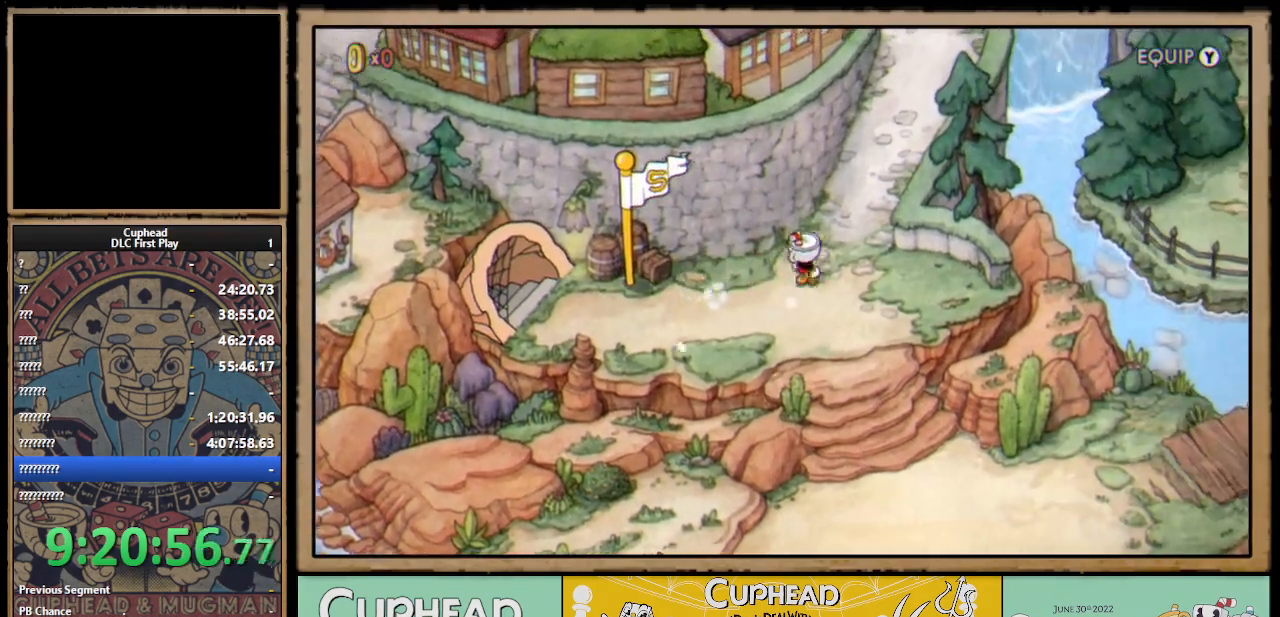
{"buttons": ["DPAD_UP"], "left_stick": "center", "right_stick": "center", "events": [[467, "DPAD_RIGHT", "up"]]}
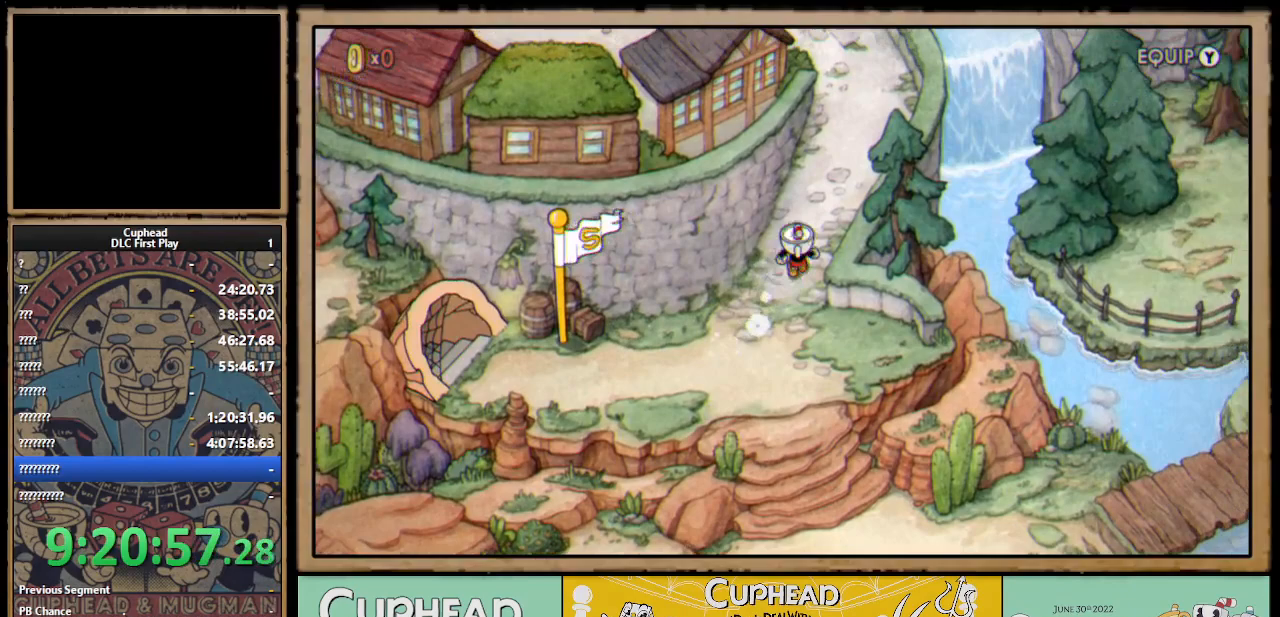
{"buttons": [], "left_stick": "center", "right_stick": "center", "events": [[33, "DPAD_UP", "up"]]}